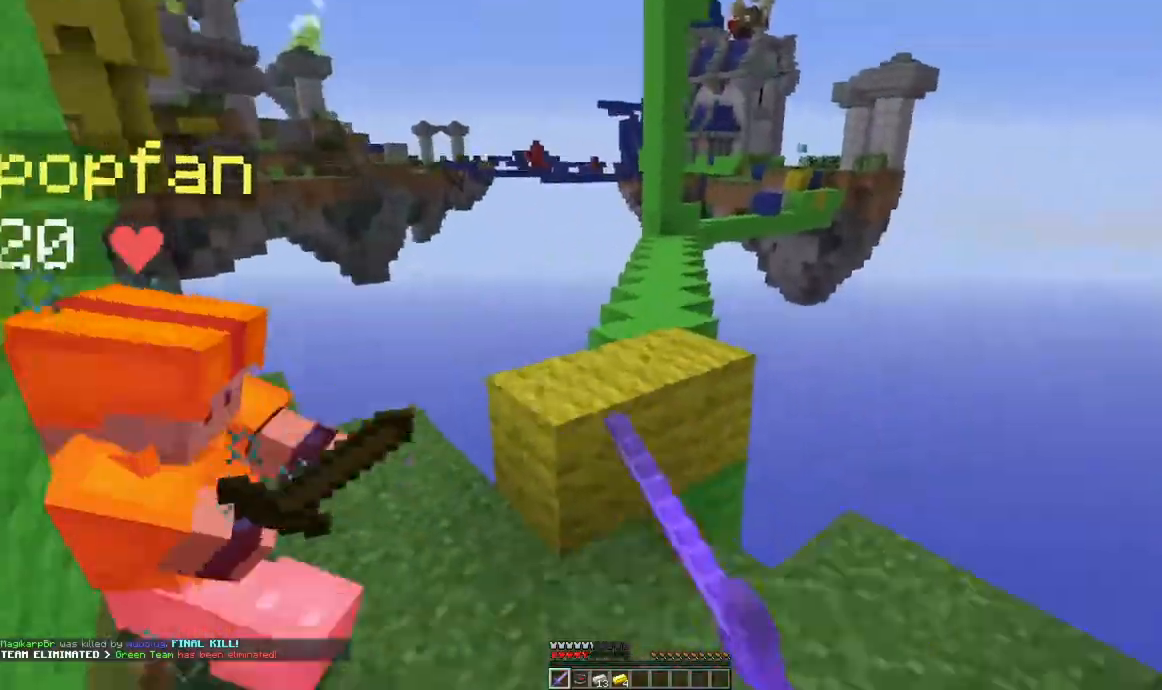
Gameplay with keyboard and mouse; each line is a JSON object with the keys and mouse buttons held at the frame after it. "events" lists presses ("down") and releases ("up") of "a", "d", "s", "space", "w", "mouse_left" and "mouse_right" between this image and that frame as [ms after this image, input, new state], when the widget could be followed in between. "mouse_left", "mouse_right" = the "left", "right" buttons of the "mouse" list. No other keys are recorded. Fast repeated clicks can show as one long hold. Mouse movement is not recorded.
{"keys": ["a"], "mouse": ["left"], "events": [[84, "a", "down"], [351, "s", "up"]]}
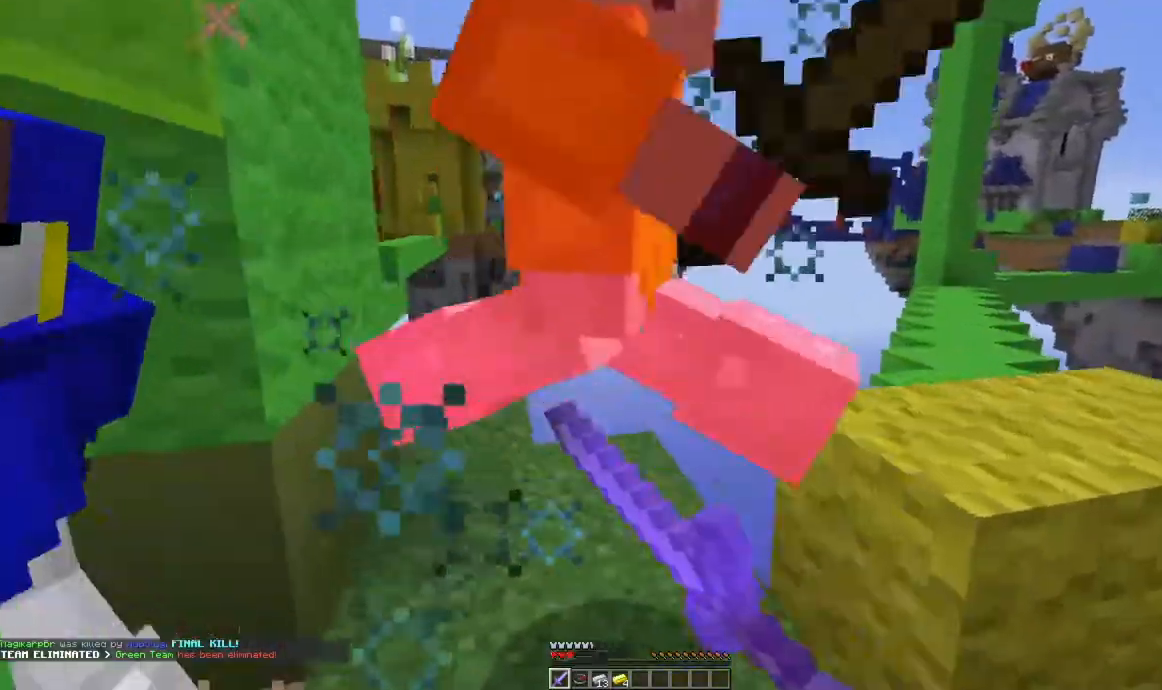
{"keys": ["a", "w"], "mouse": ["left"]}
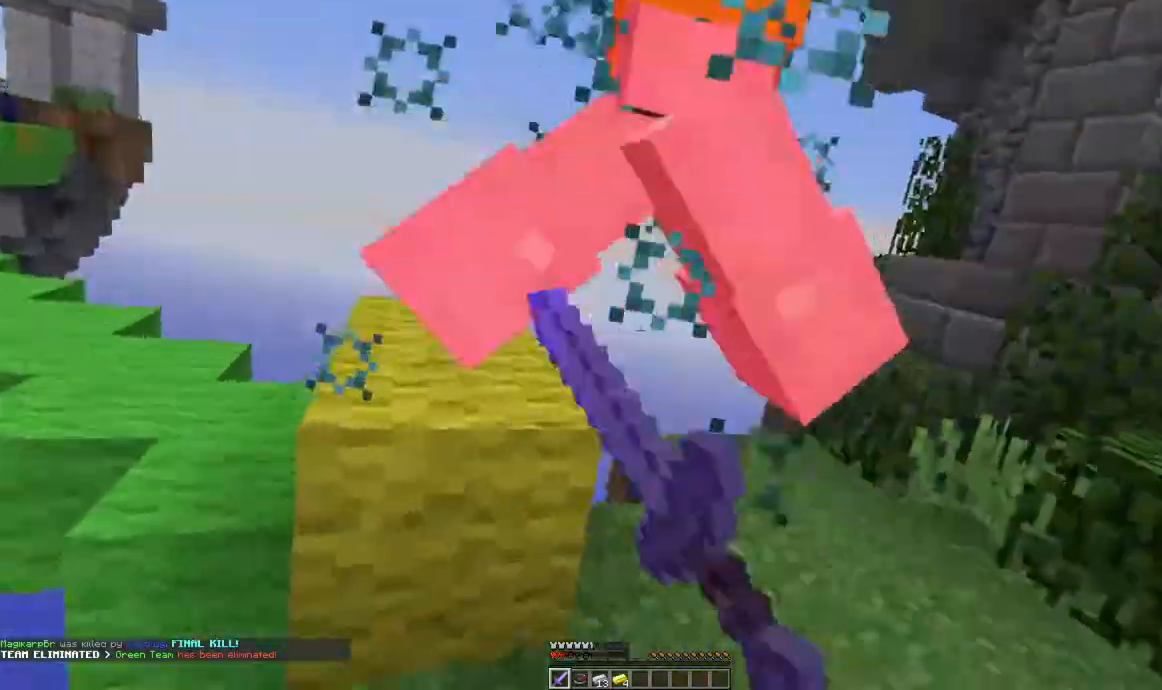
{"keys": [], "mouse": ["left"], "events": [[100, "w", "up"], [134, "s", "down"], [284, "a", "up"], [301, "mouse_right", "down"], [401, "mouse_right", "up"], [501, "s", "up"]]}
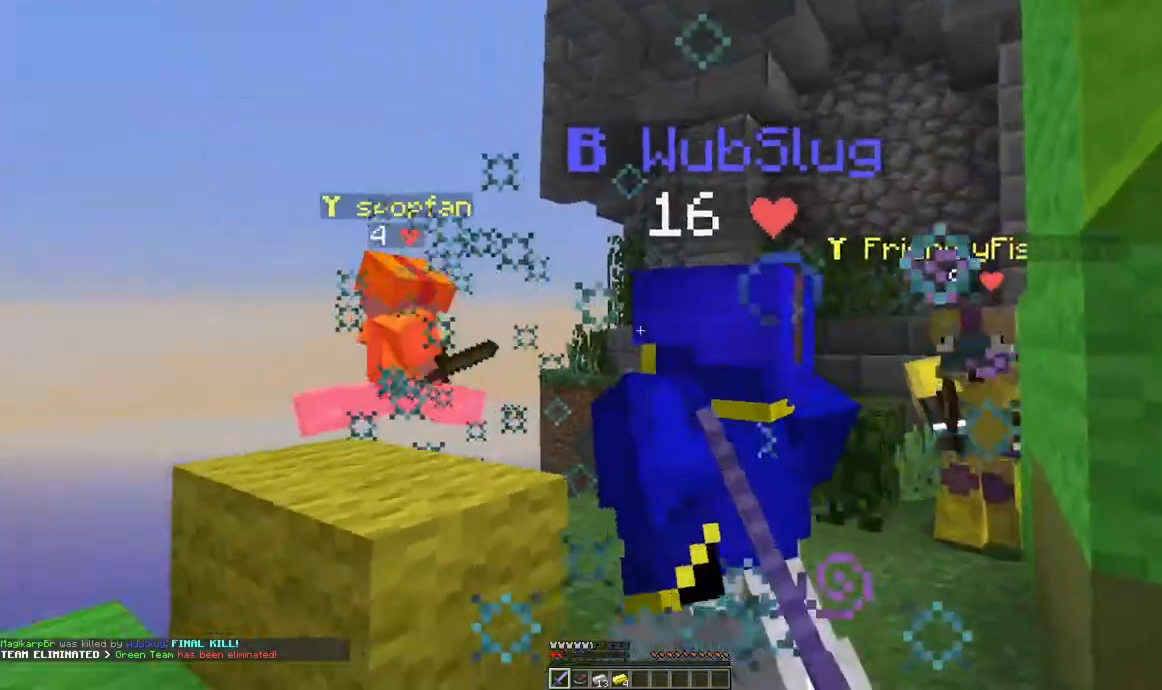
{"keys": ["d"], "mouse": [], "events": [[33, "d", "down"], [33, "mouse_right", "down"], [83, "mouse_left", "up"], [83, "w", "down"], [133, "mouse_right", "up"], [500, "w", "up"]]}
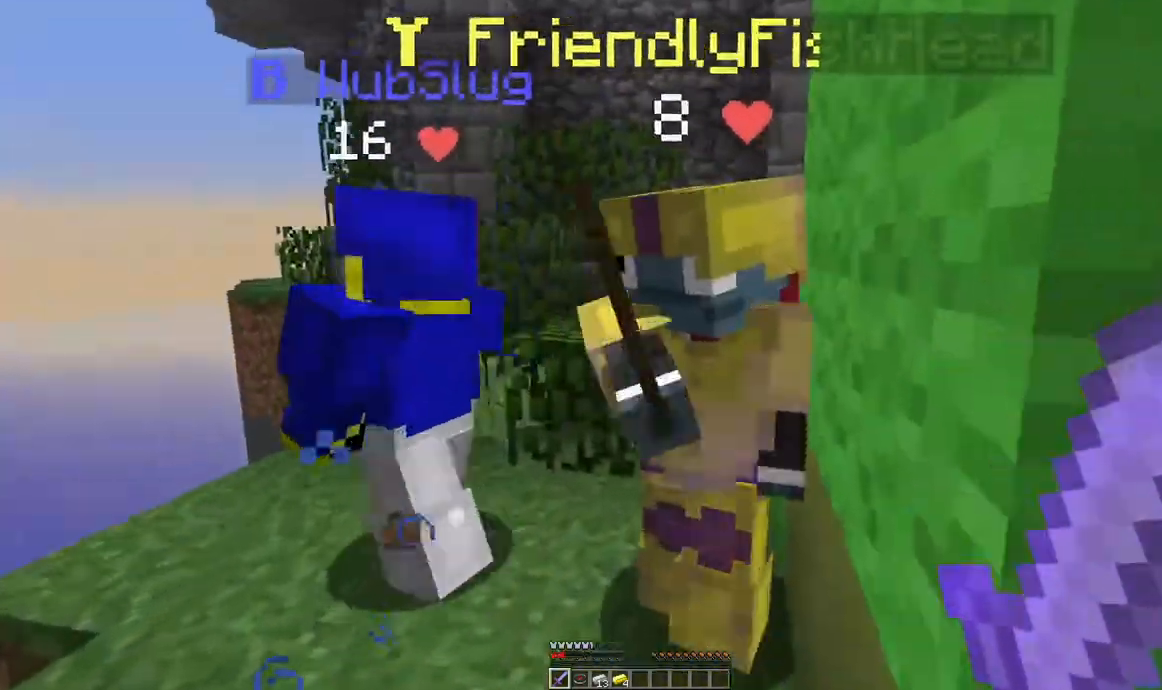
{"keys": ["w"], "mouse": ["left"], "events": [[84, "mouse_left", "down"], [334, "w", "down"], [351, "d", "up"]]}
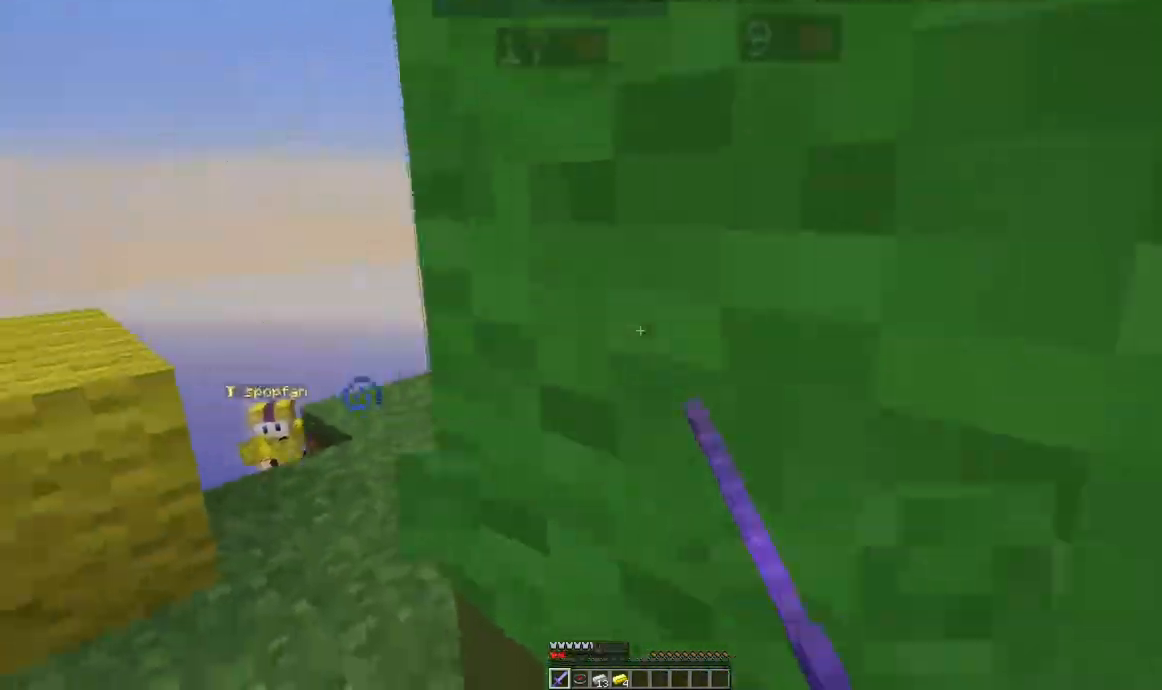
{"keys": ["w"], "mouse": ["left"], "events": [[67, "mouse_left", "up"], [100, "a", "down"], [300, "mouse_left", "down"], [401, "a", "up"]]}
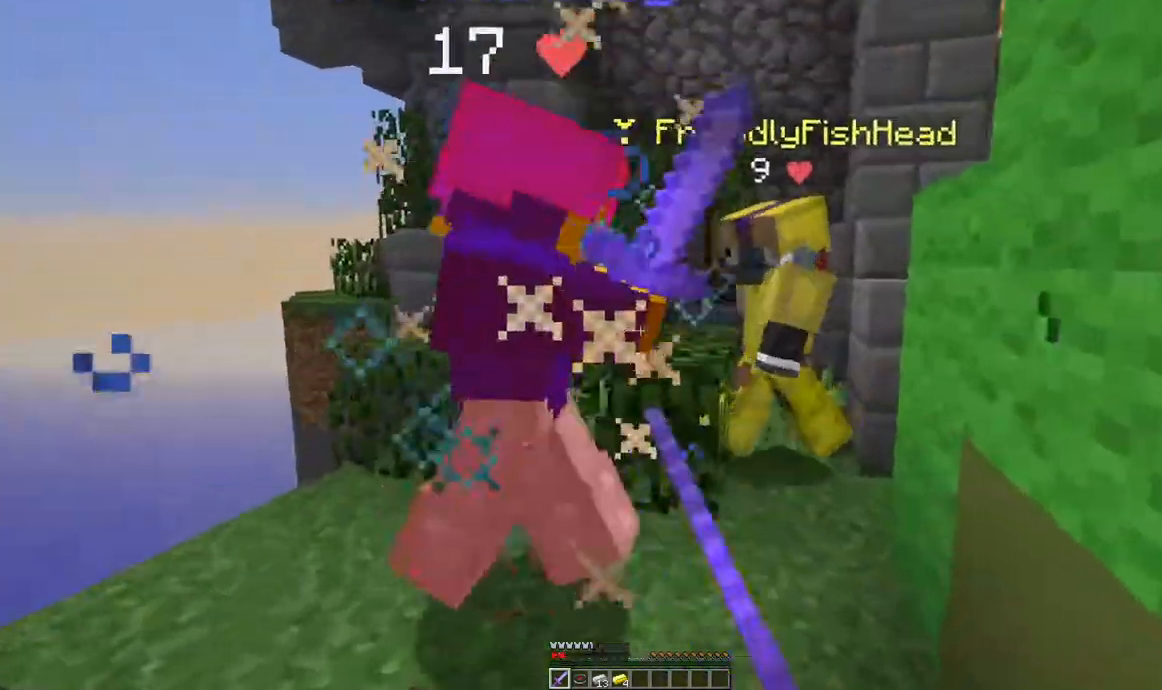
{"keys": [], "mouse": ["left"], "events": [[16, "w", "up"], [100, "w", "down"], [400, "w", "up"]]}
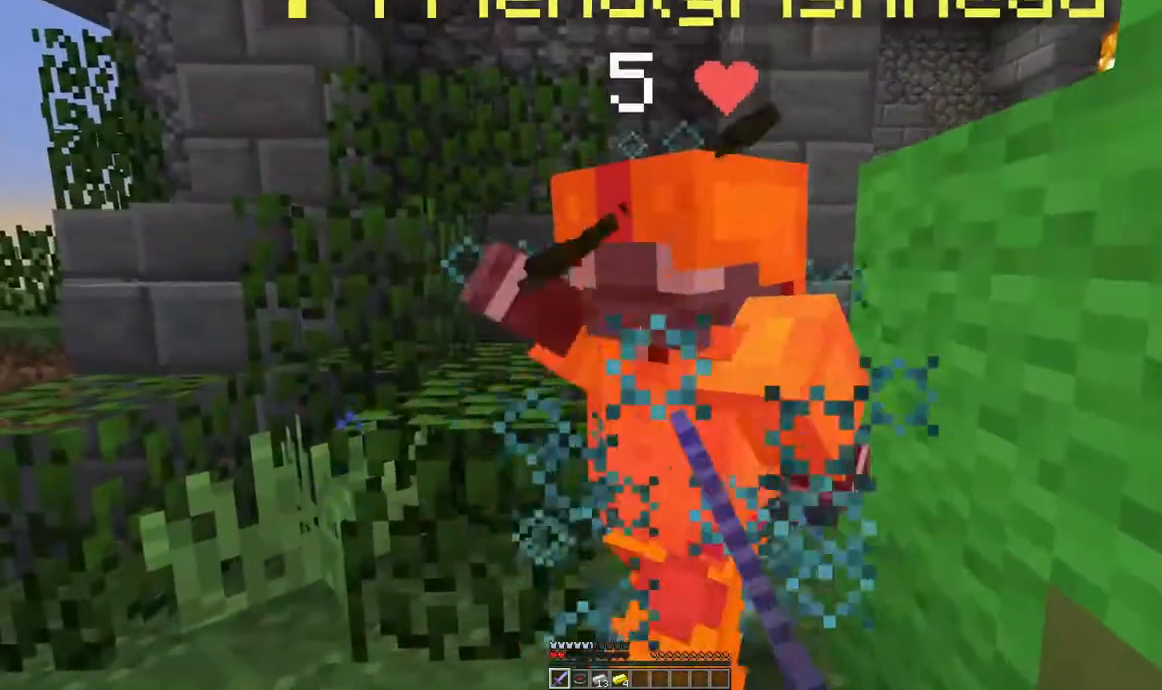
{"keys": ["w"], "mouse": ["left"], "events": [[67, "mouse_left", "up"], [100, "mouse_left", "down"], [367, "mouse_left", "up"], [401, "mouse_left", "down"], [451, "w", "down"]]}
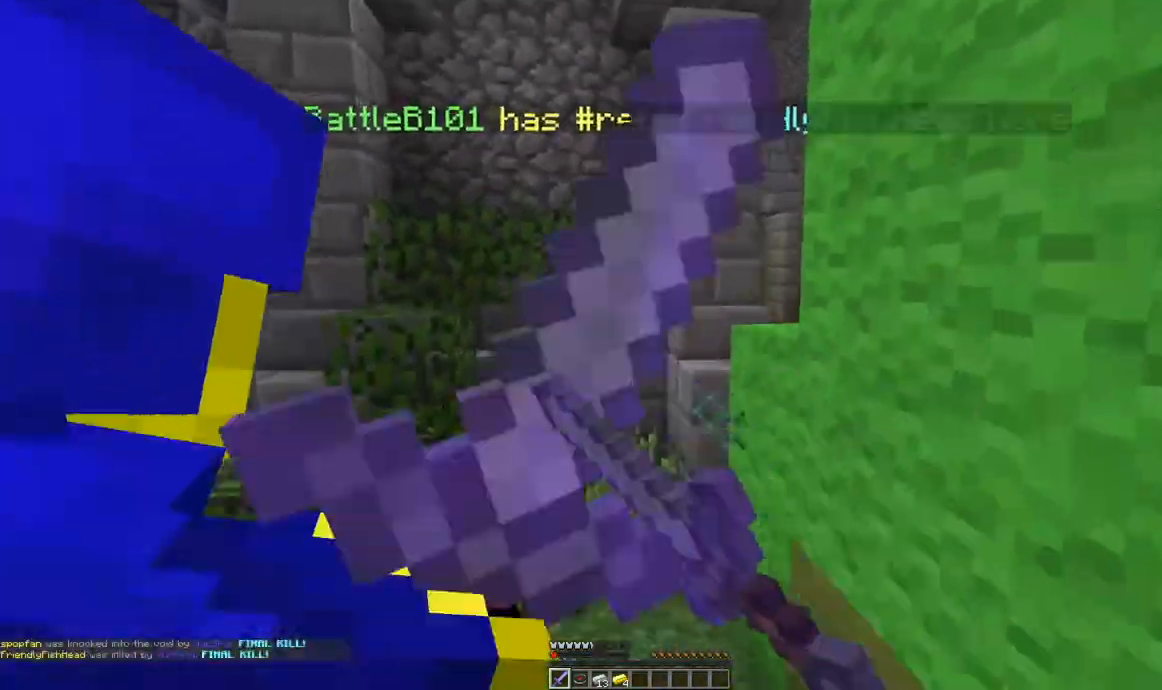
{"keys": [], "mouse": [], "events": [[217, "mouse_left", "up"], [500, "w", "up"]]}
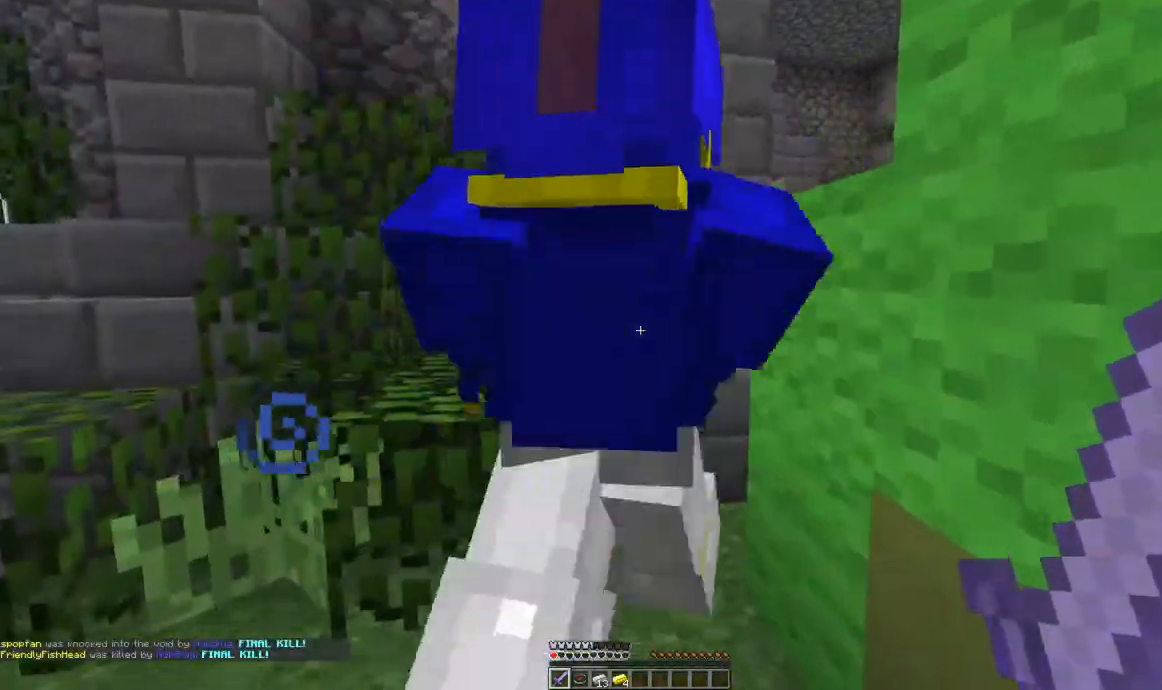
{"keys": ["a", "space", "w"], "mouse": [], "events": [[134, "w", "down"], [451, "a", "down"], [484, "space", "down"]]}
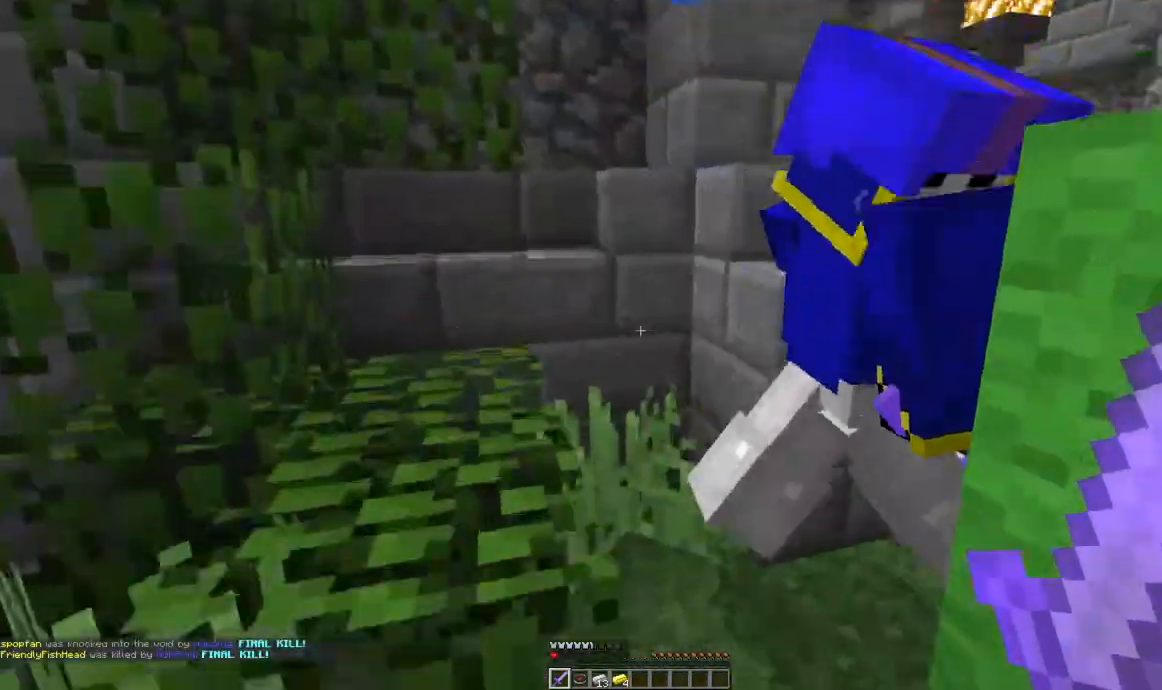
{"keys": ["a"], "mouse": [], "events": [[200, "space", "up"], [450, "w", "up"]]}
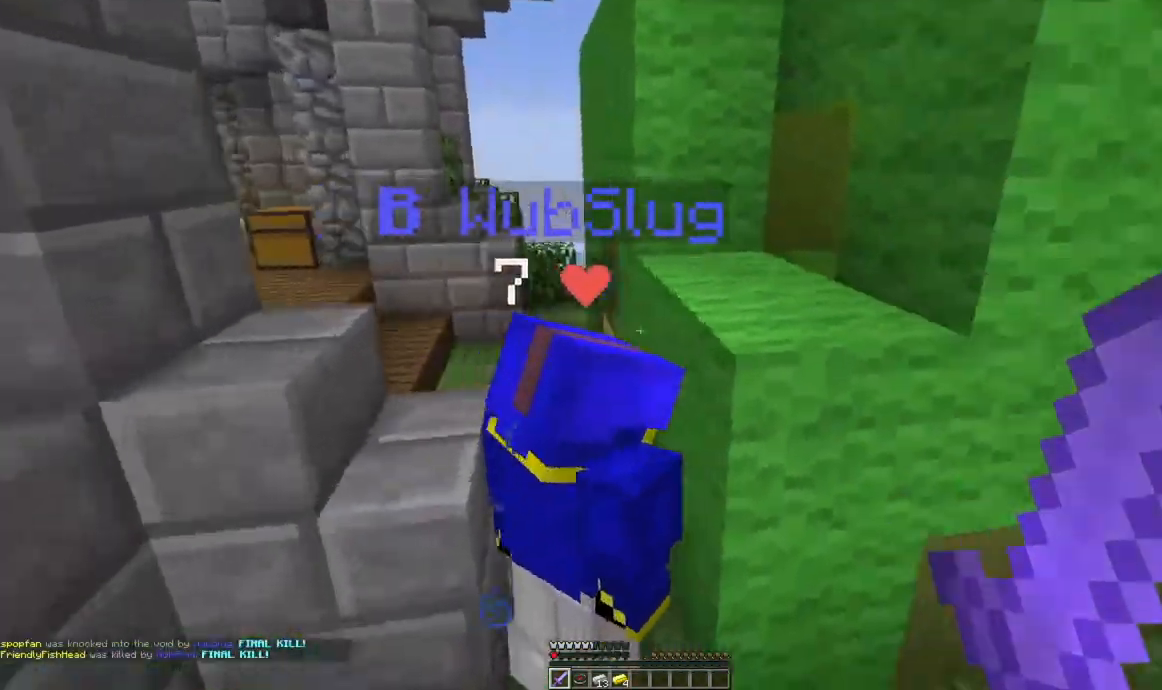
{"keys": ["space", "w"], "mouse": [], "events": [[117, "a", "up"], [134, "w", "down"], [401, "space", "down"]]}
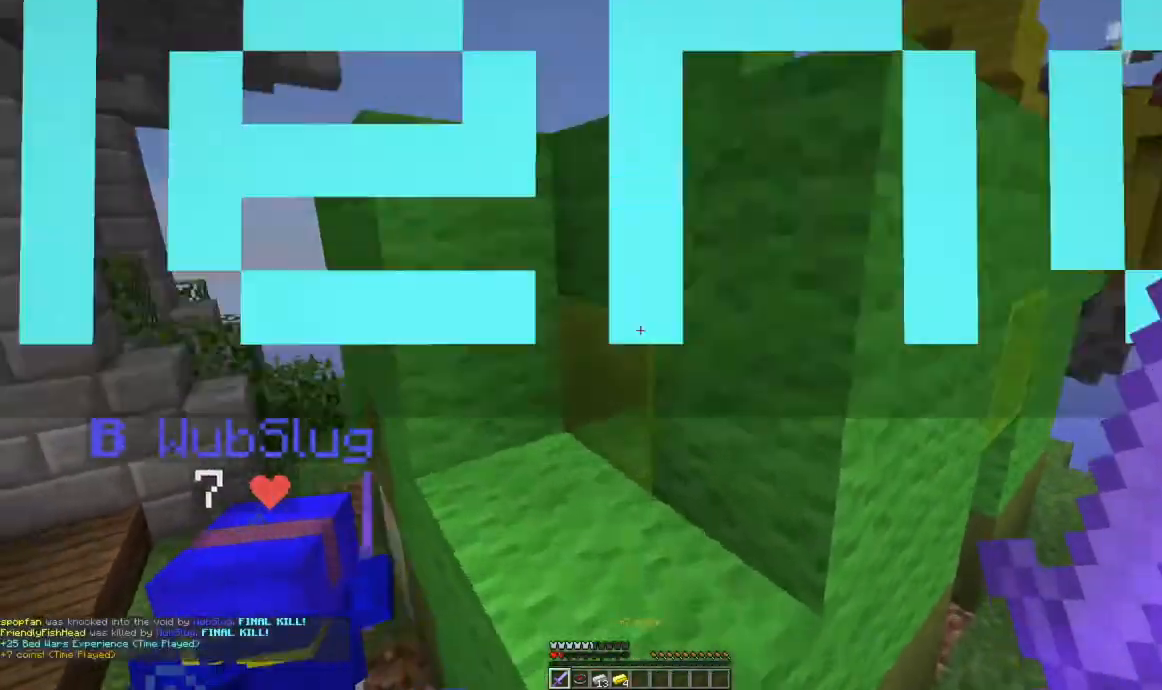
{"keys": ["a", "w"], "mouse": [], "events": [[133, "space", "up"], [150, "a", "down"], [300, "a", "up"], [400, "a", "down"]]}
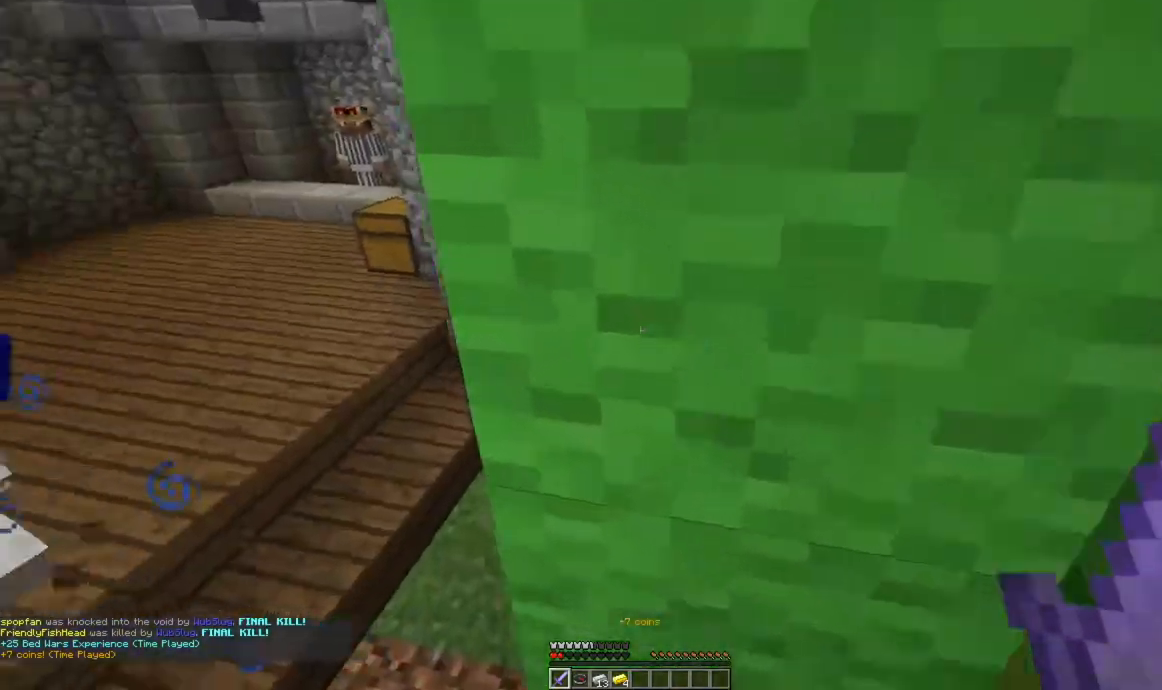
{"keys": ["w"], "mouse": [], "events": [[467, "a", "up"]]}
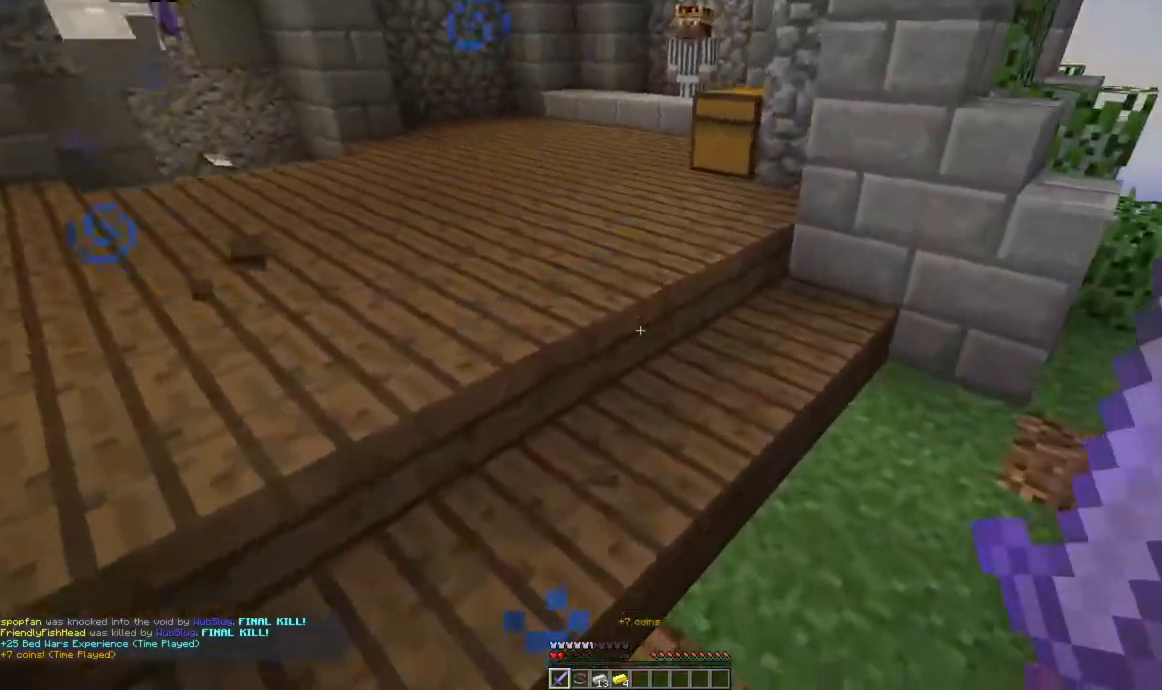
{"keys": ["w"], "mouse": [], "events": []}
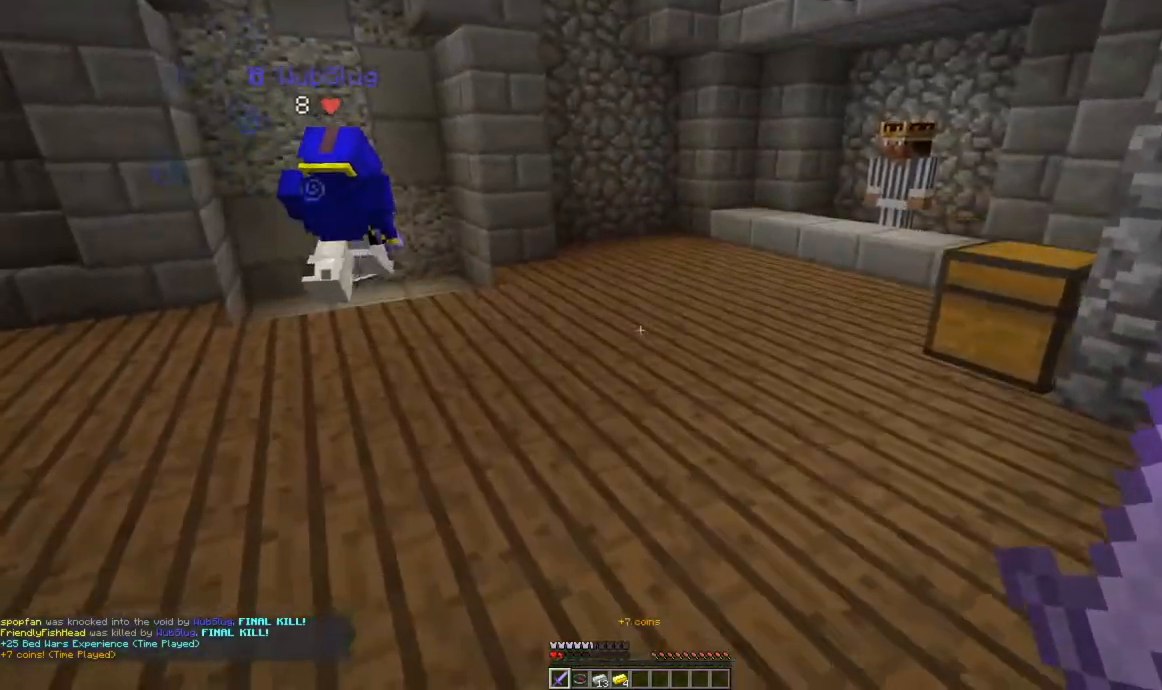
{"keys": ["w"], "mouse": [], "events": [[67, "w", "up"], [100, "w", "down"], [217, "w", "up"], [250, "w", "down"]]}
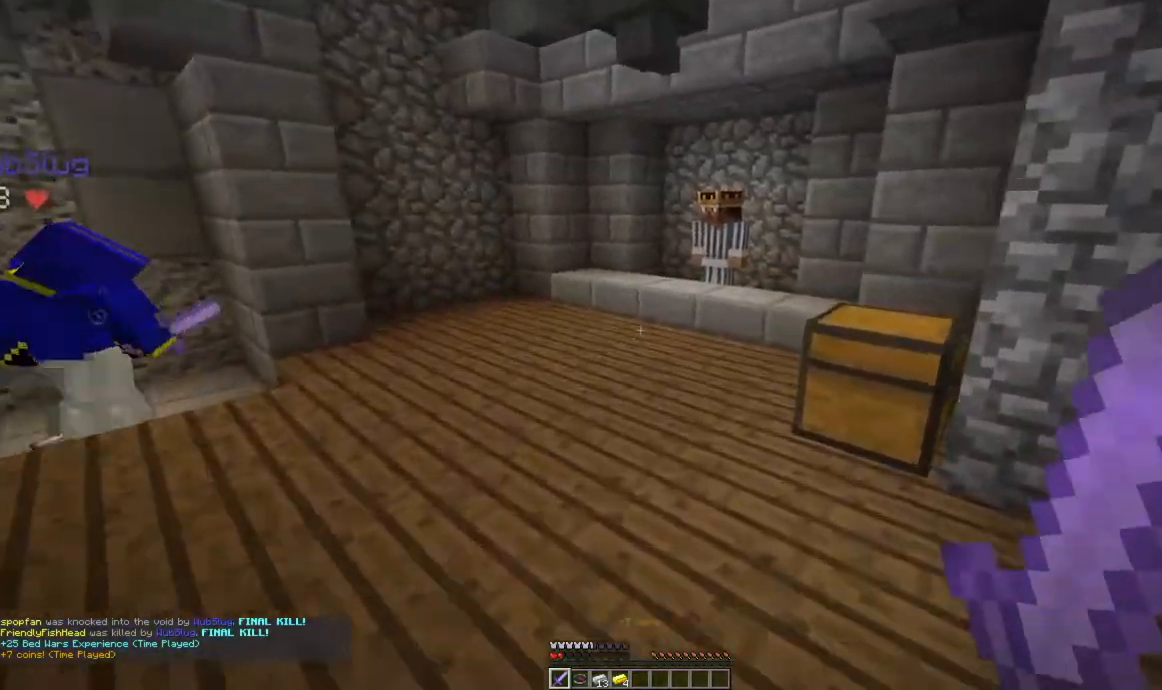
{"keys": ["w"], "mouse": [], "events": [[100, "space", "down"], [350, "space", "up"]]}
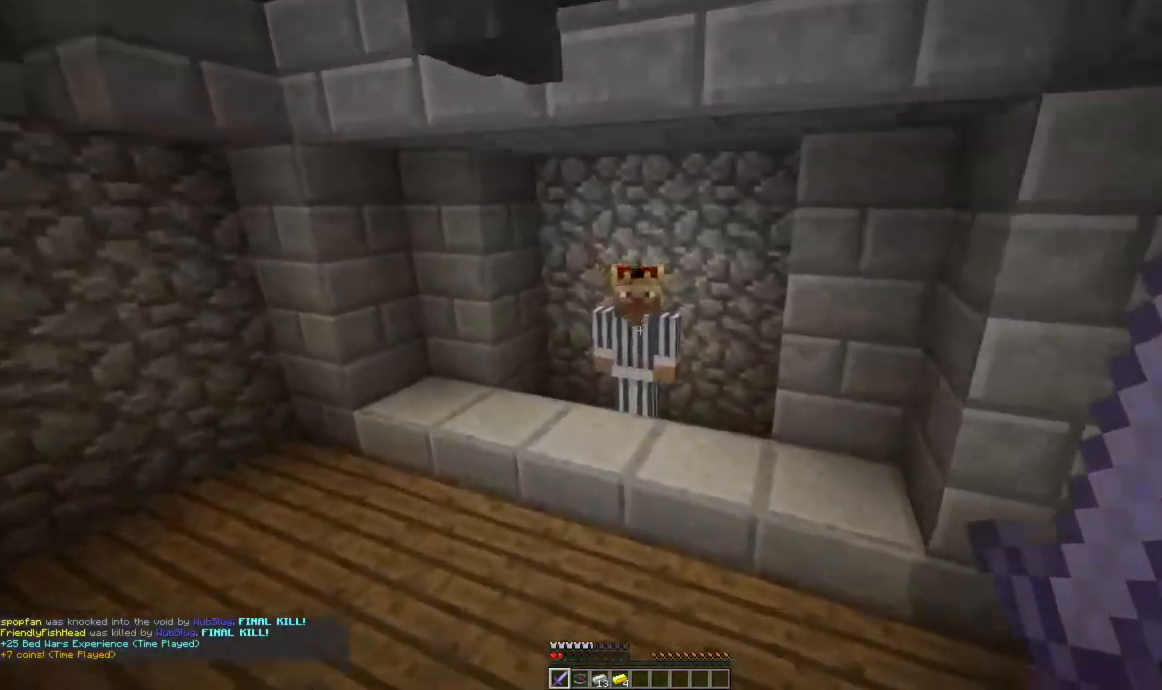
{"keys": [], "mouse": []}
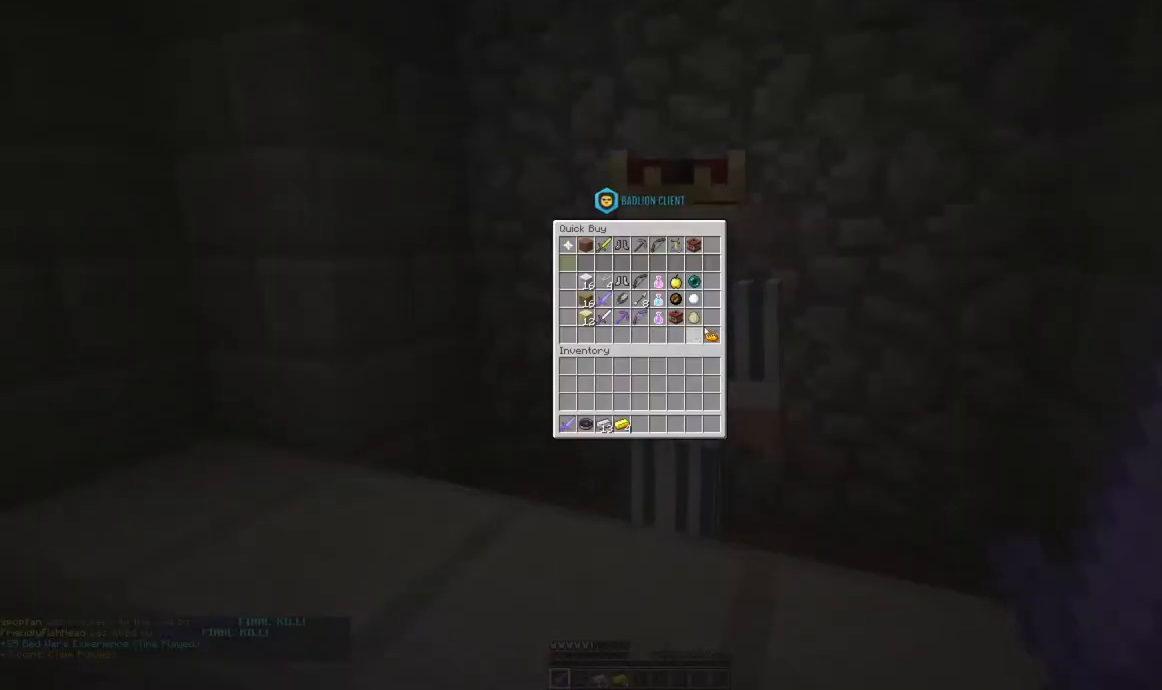
{"keys": [], "mouse": [], "events": []}
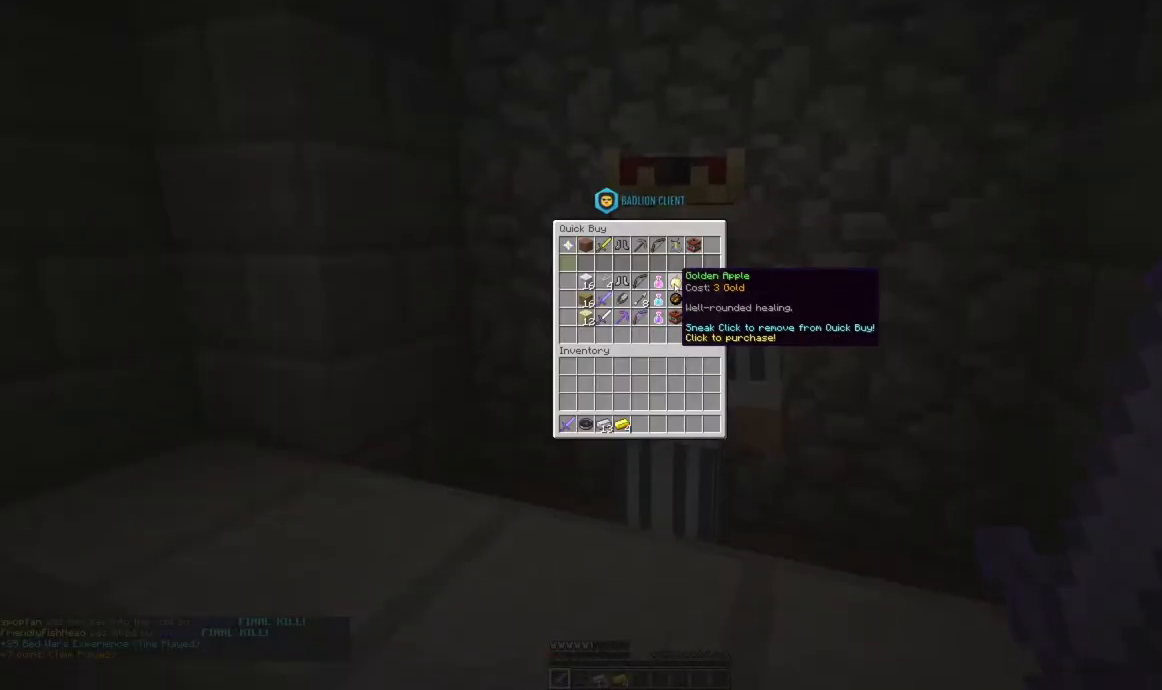
{"keys": [], "mouse": [], "events": []}
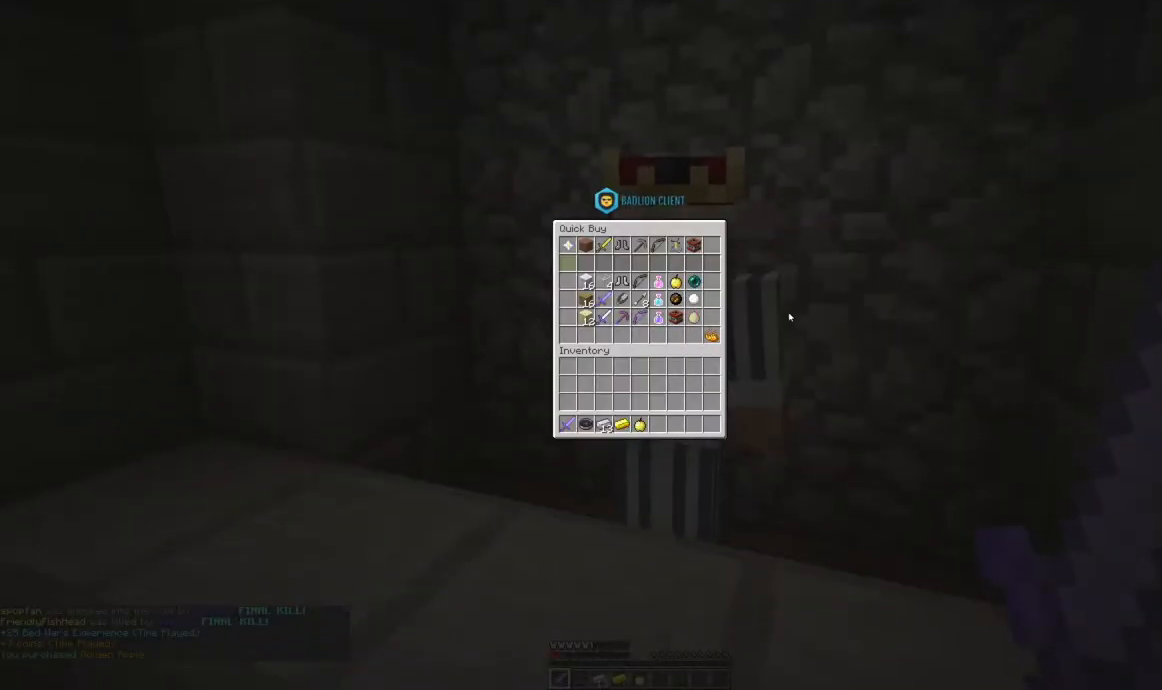
{"keys": [], "mouse": [], "events": []}
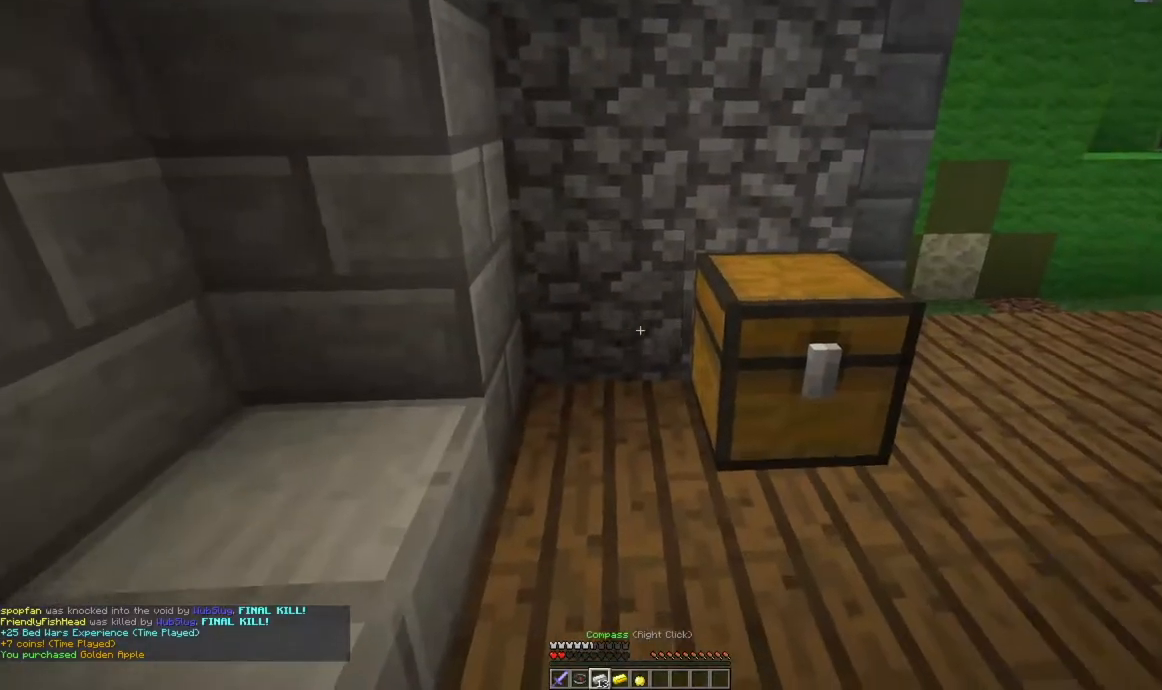
{"keys": ["s"], "mouse": [], "events": [[84, "w", "down"], [367, "w", "up"], [401, "s", "down"]]}
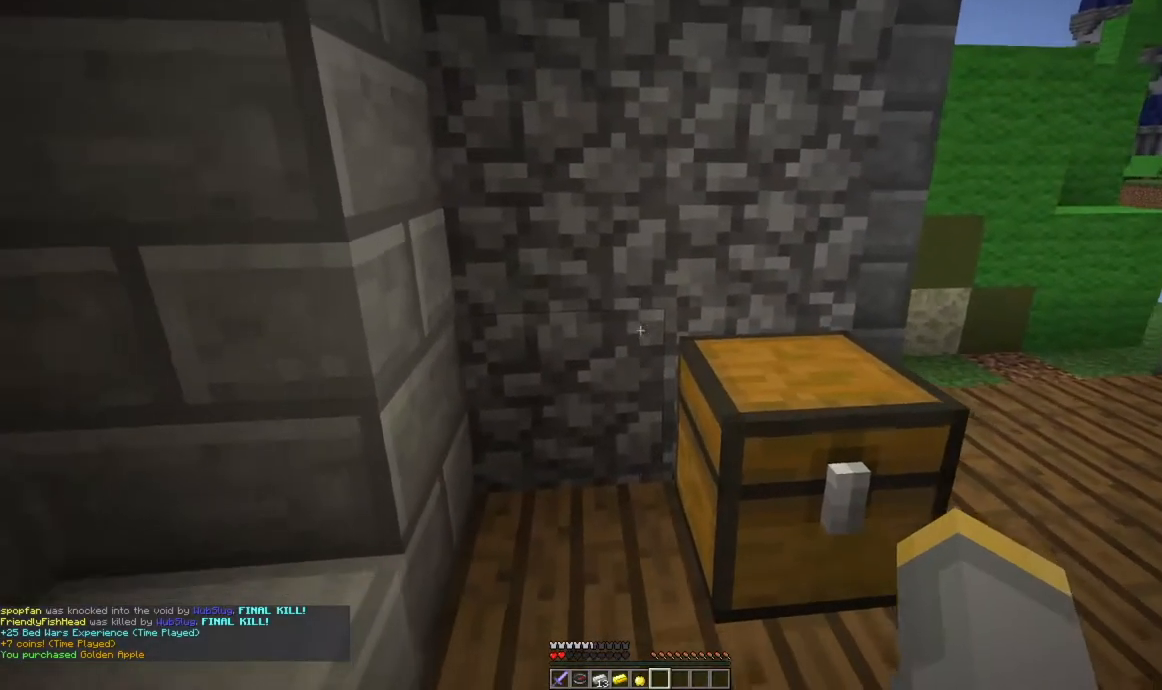
{"keys": [], "mouse": ["right"], "events": [[433, "mouse_right", "down"], [500, "s", "up"]]}
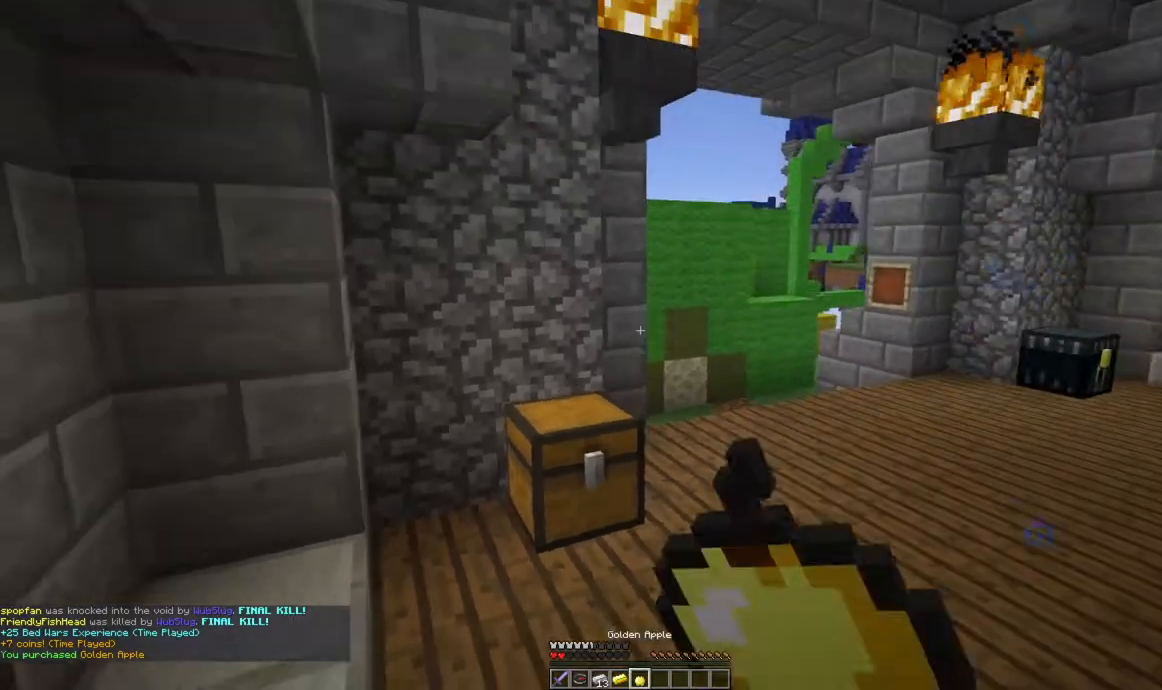
{"keys": [], "mouse": ["right"], "events": []}
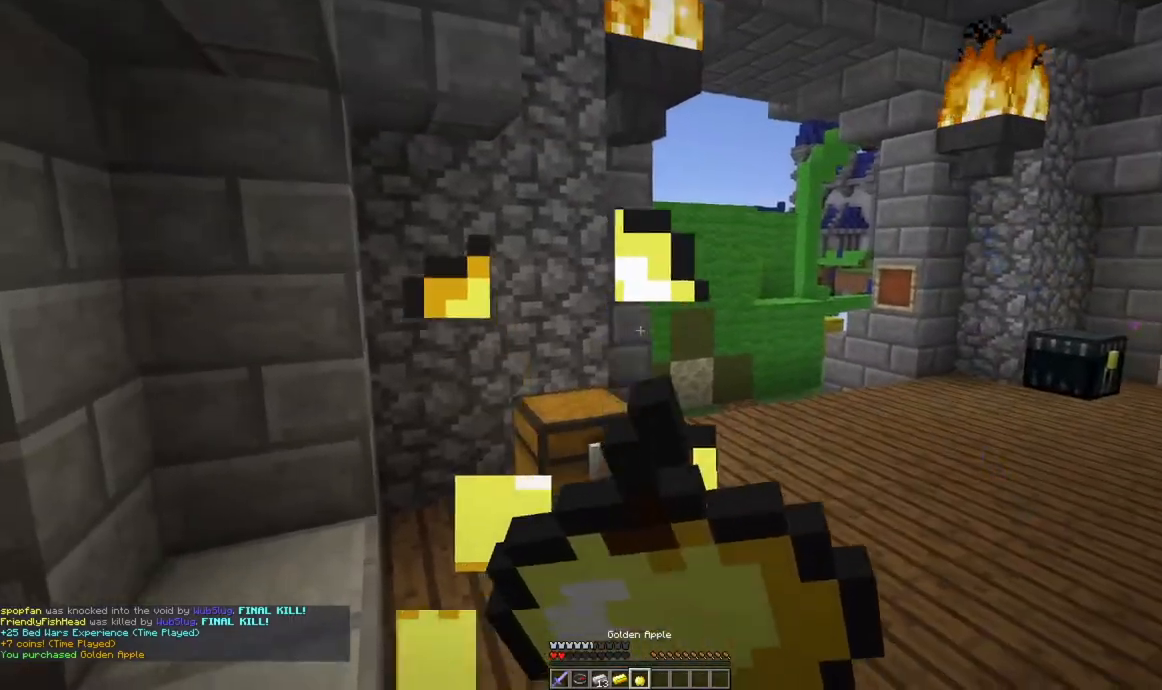
{"keys": ["d"], "mouse": ["right"], "events": [[400, "d", "down"]]}
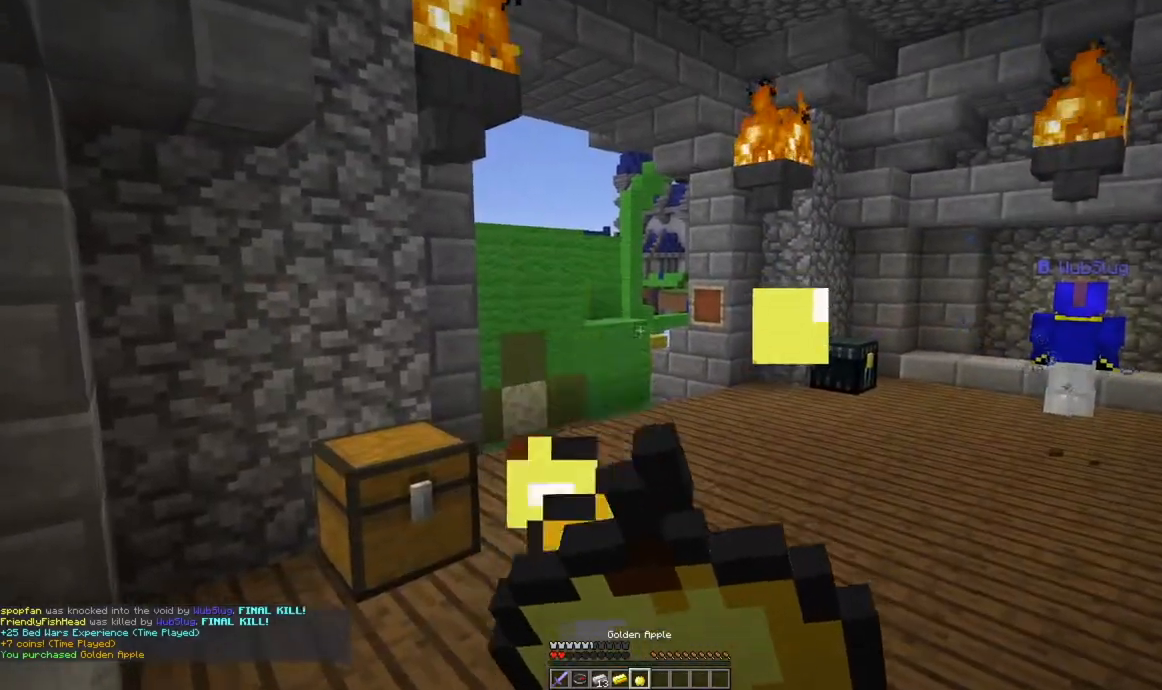
{"keys": ["d"], "mouse": ["right"], "events": []}
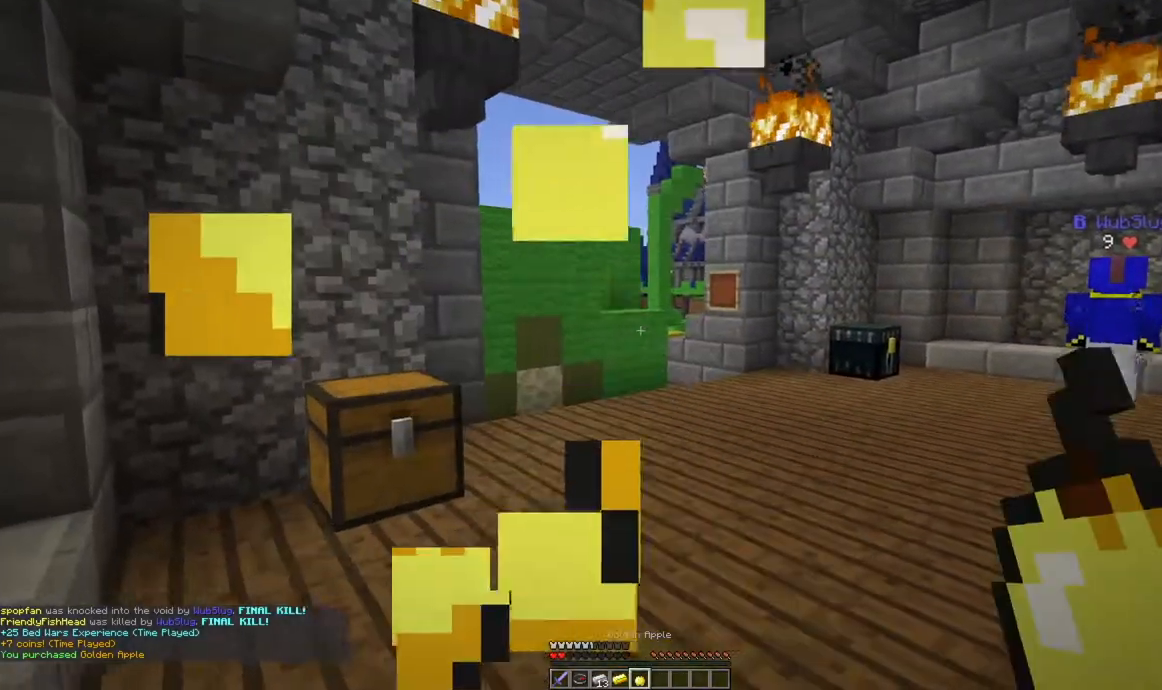
{"keys": ["d"], "mouse": ["right"], "events": []}
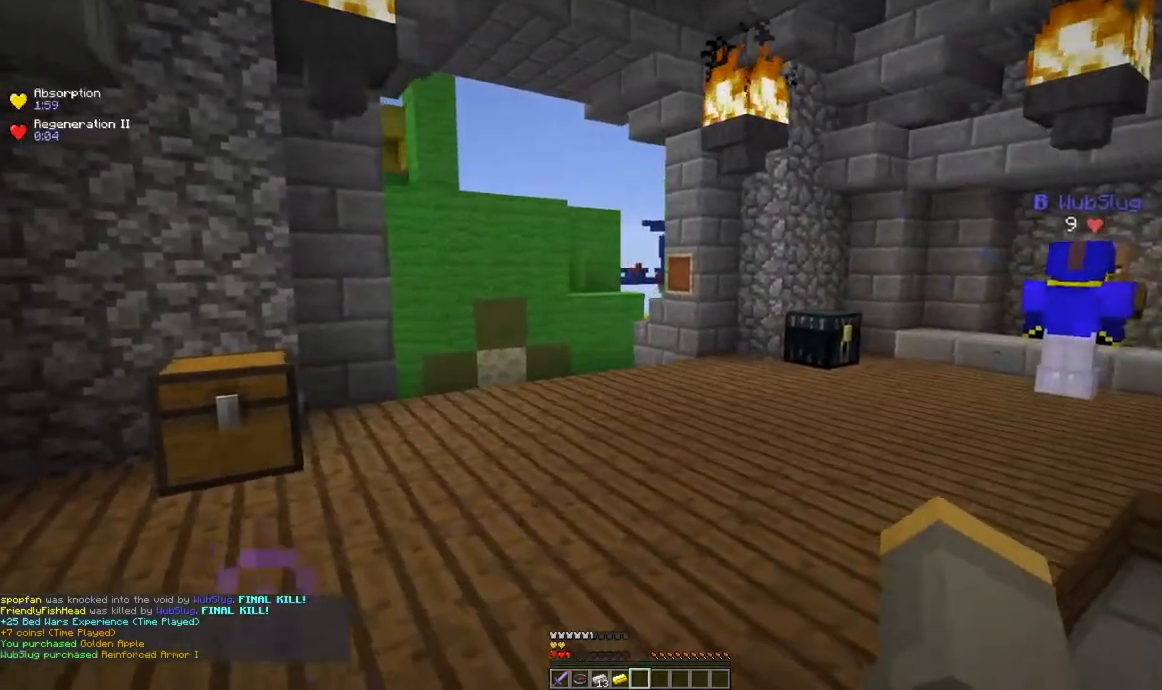
{"keys": ["w"], "mouse": [], "events": [[50, "mouse_right", "up"], [100, "d", "up"], [200, "a", "down"], [467, "a", "up"], [501, "w", "down"]]}
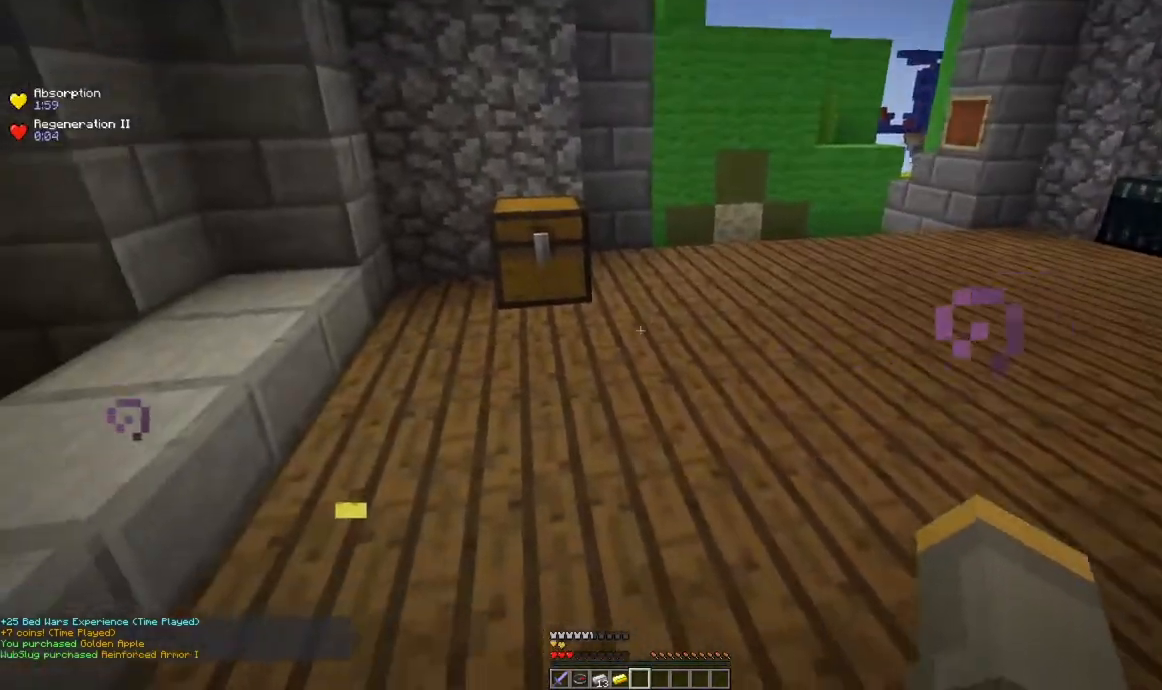
{"keys": ["w"], "mouse": [], "events": []}
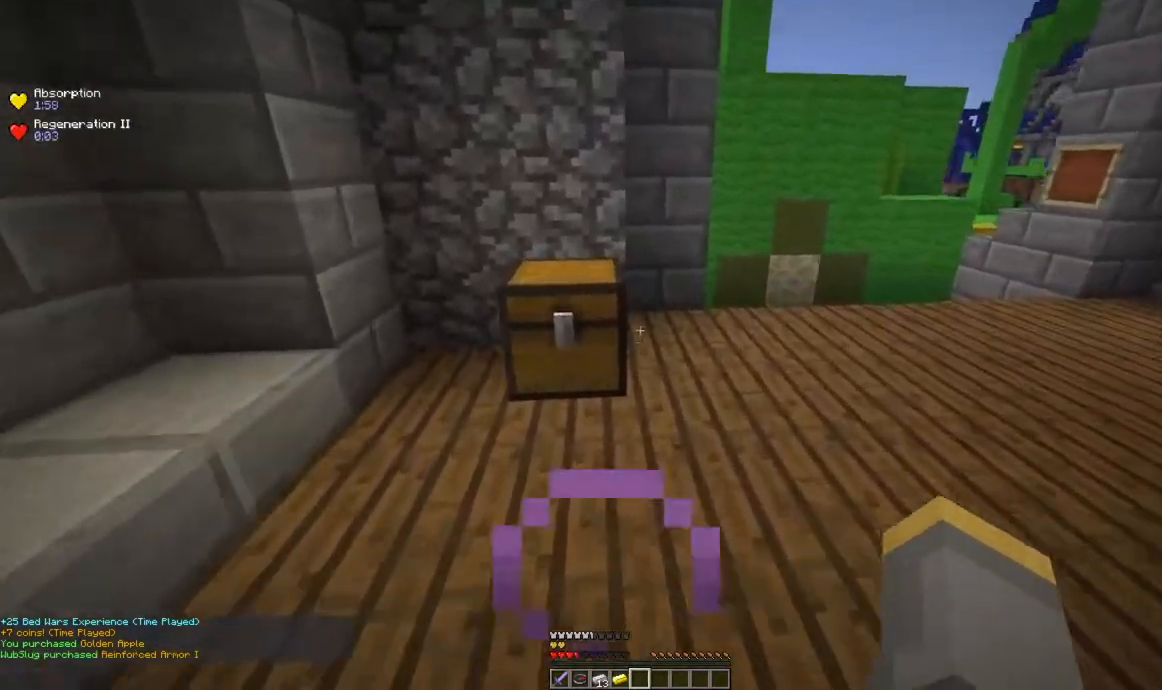
{"keys": [], "mouse": [], "events": [[50, "a", "down"], [200, "a", "up"], [217, "w", "up"]]}
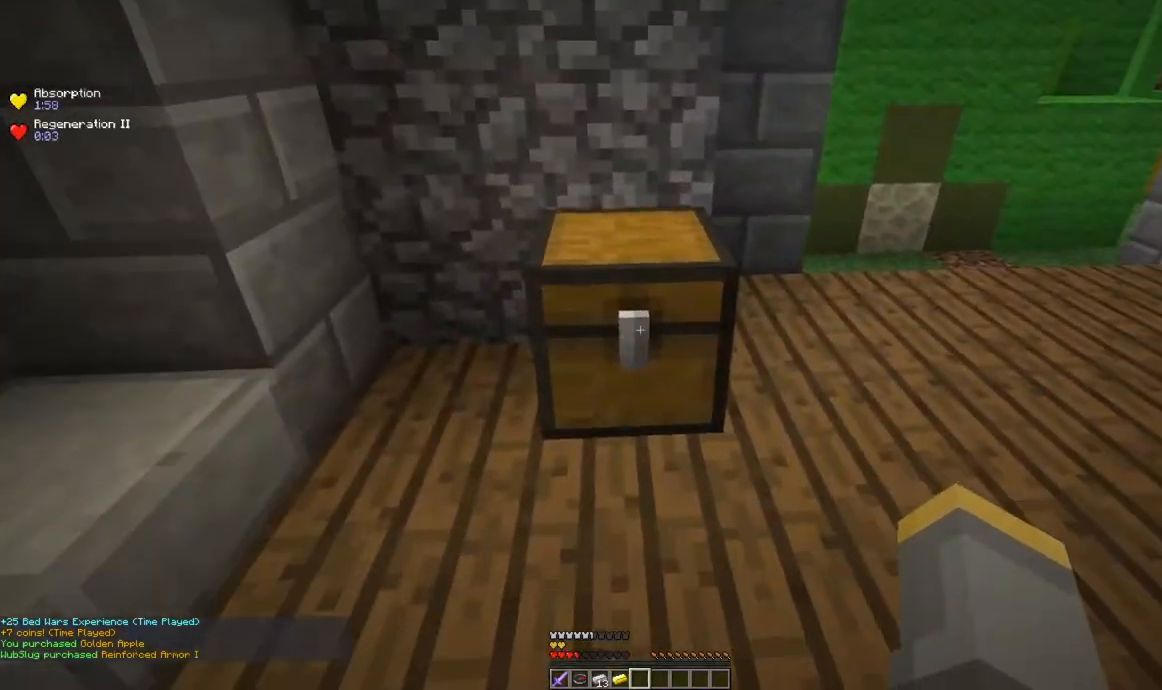
{"keys": ["a", "d"], "mouse": [], "events": [[300, "d", "down"], [500, "a", "down"]]}